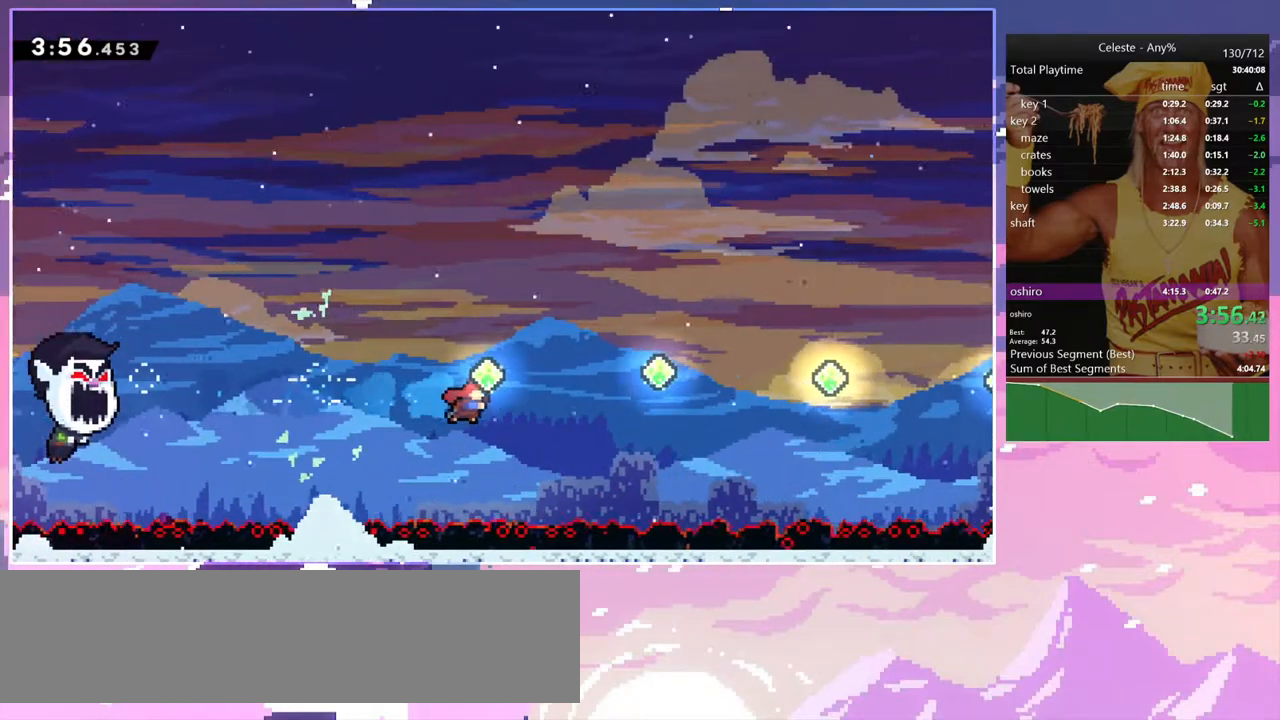
Gameplay with keyboard; each line is a JSON object with the keys held at the frame after it. "events" lists presses ("down") and releases ("up") of "dash", "down", "grab", "jump", "jump2", "left", "menu", "right", "skip" and "up" between this image and that frame as [ms after this image, input, new state], when the widget could be followed in between. No other keys are recorded. Mouse input is not recorded. Key names are as the overlay labels them; some are game actions (e.g. jump) rather than physical keys.
{"keys": ["right"], "events": [[183, "dash", "up"], [267, "dash", "down"], [467, "dash", "up"]]}
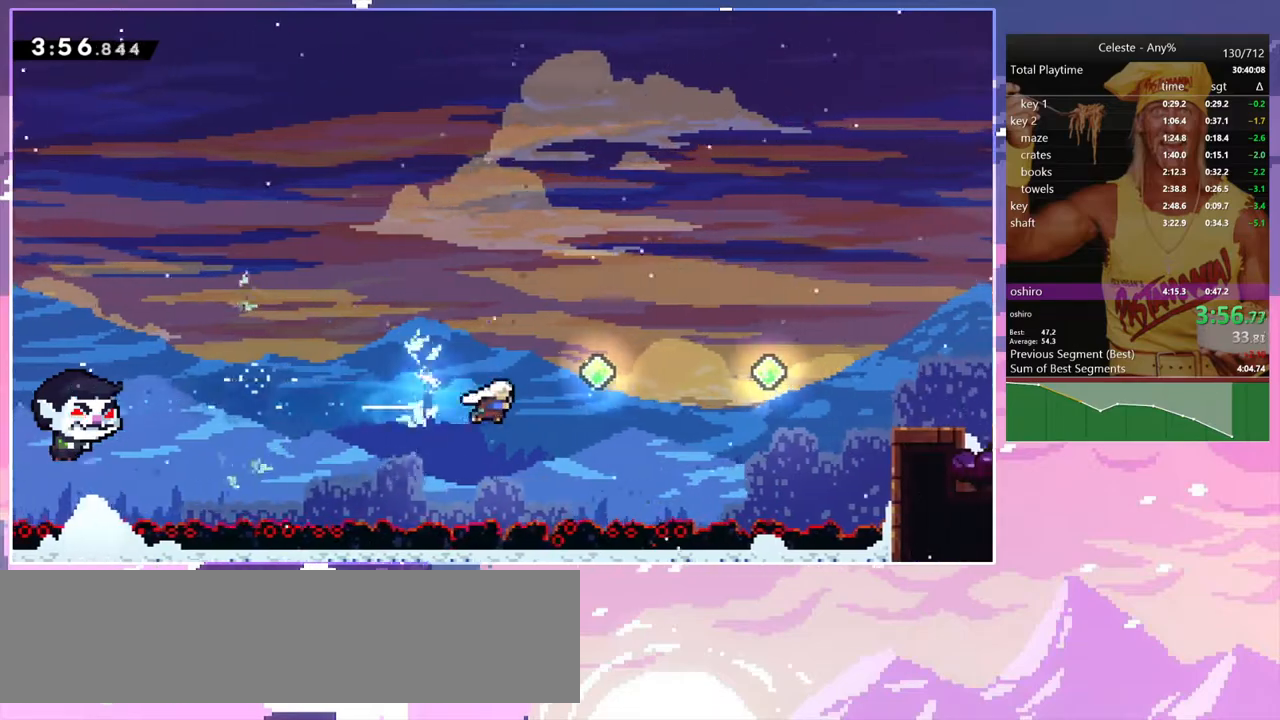
{"keys": ["dash", "right"], "events": [[150, "dash", "down"], [283, "dash", "up"], [467, "dash", "down"]]}
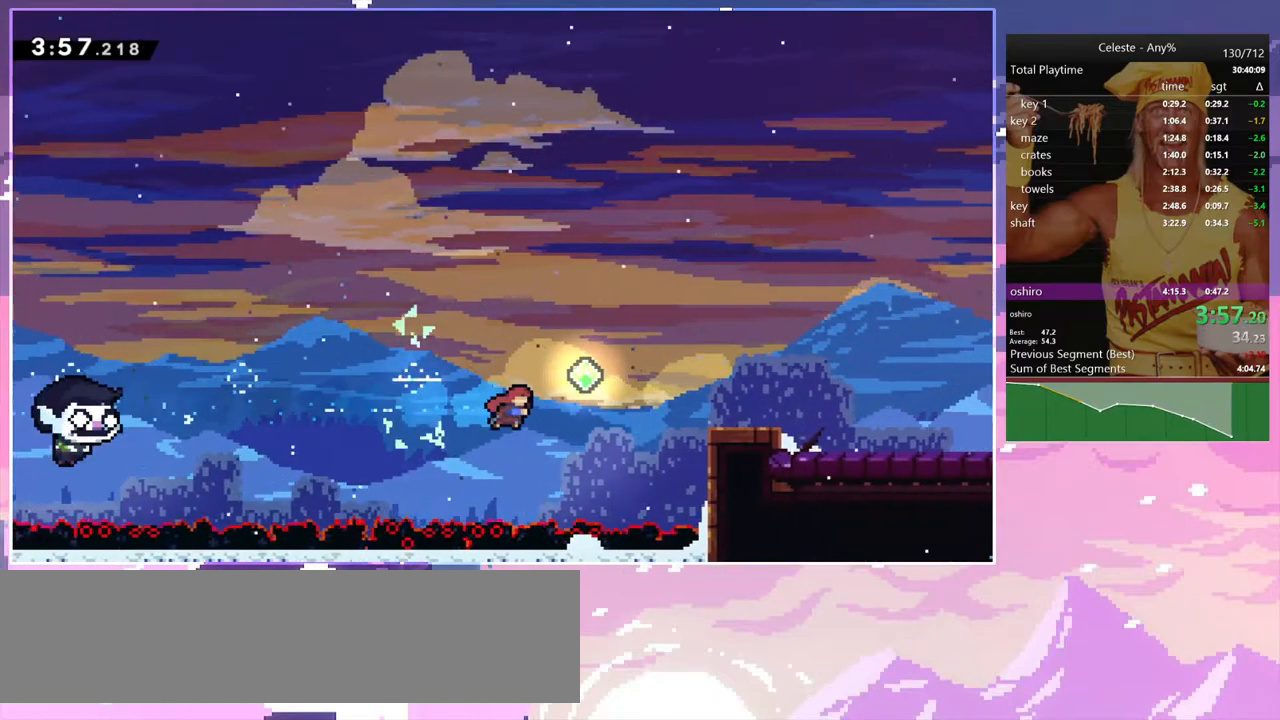
{"keys": ["right", "skip"], "events": [[200, "dash", "up"], [350, "skip", "down"]]}
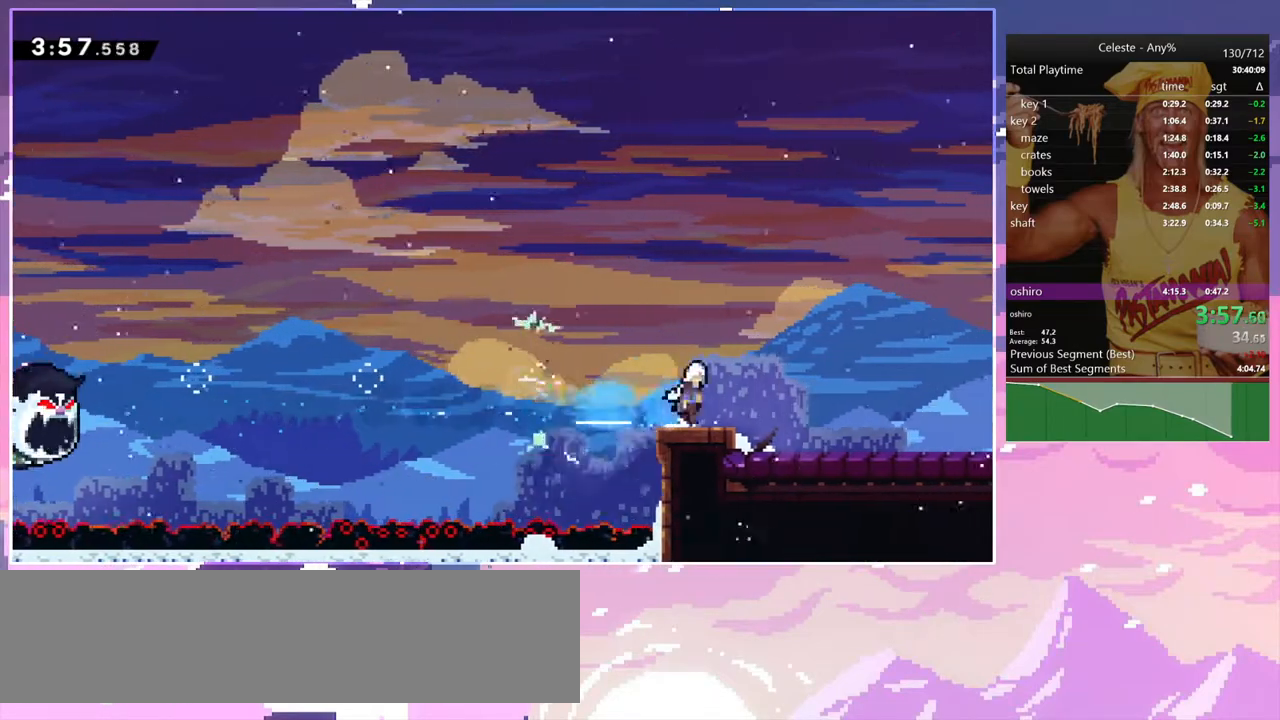
{"keys": ["down", "right"], "events": [[33, "jump", "down"], [83, "skip", "up"], [133, "dash", "down"], [133, "down", "down"], [133, "jump", "up"], [367, "jump", "down"], [417, "dash", "up"], [450, "jump", "up"]]}
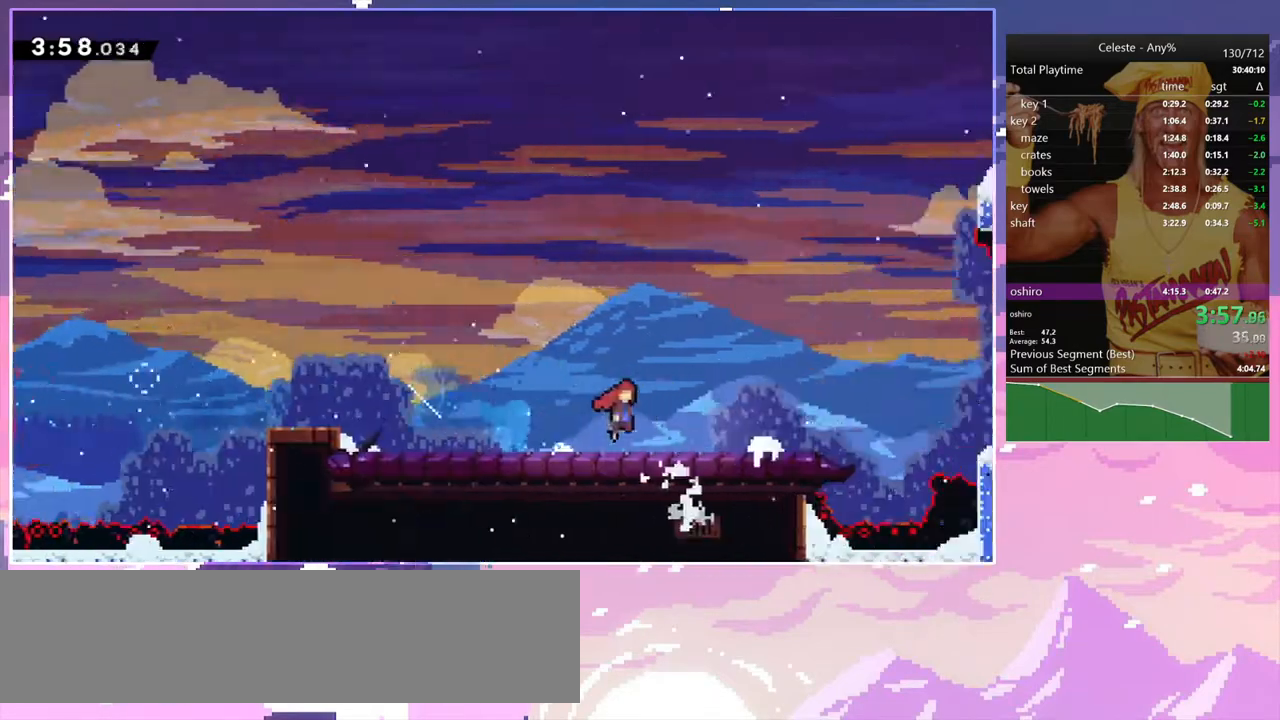
{"keys": ["down", "right"], "events": []}
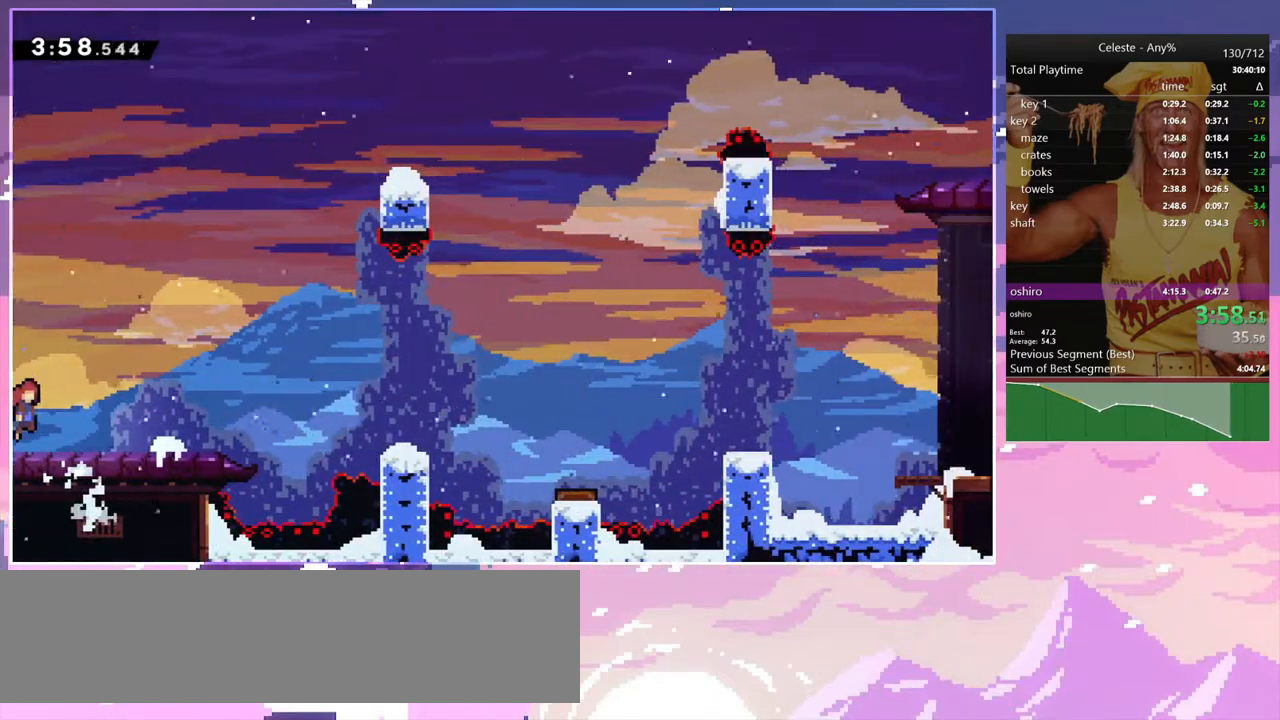
{"keys": ["dash", "down", "right"], "events": [[117, "dash", "down"], [300, "jump", "down"], [400, "dash", "up"], [450, "jump", "up"], [483, "dash", "down"]]}
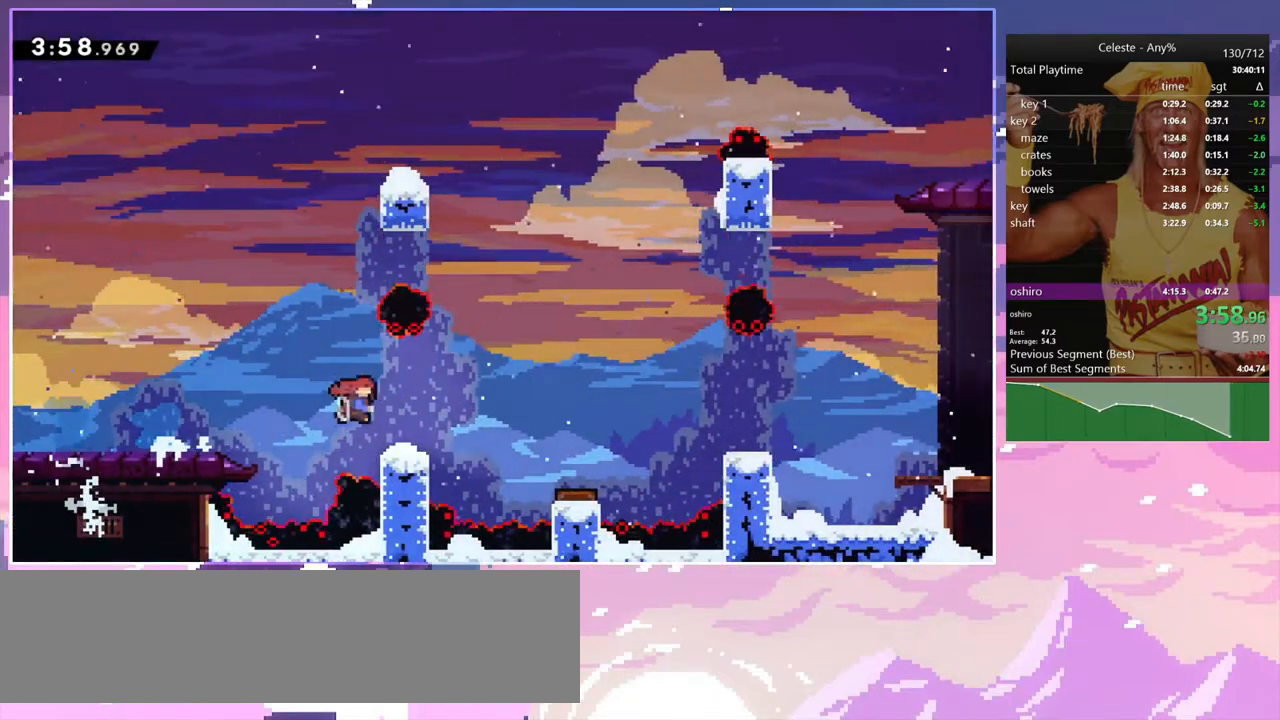
{"keys": ["down", "jump", "right"], "events": [[183, "jump", "down"], [267, "dash", "up"], [267, "down", "up"], [500, "down", "down"]]}
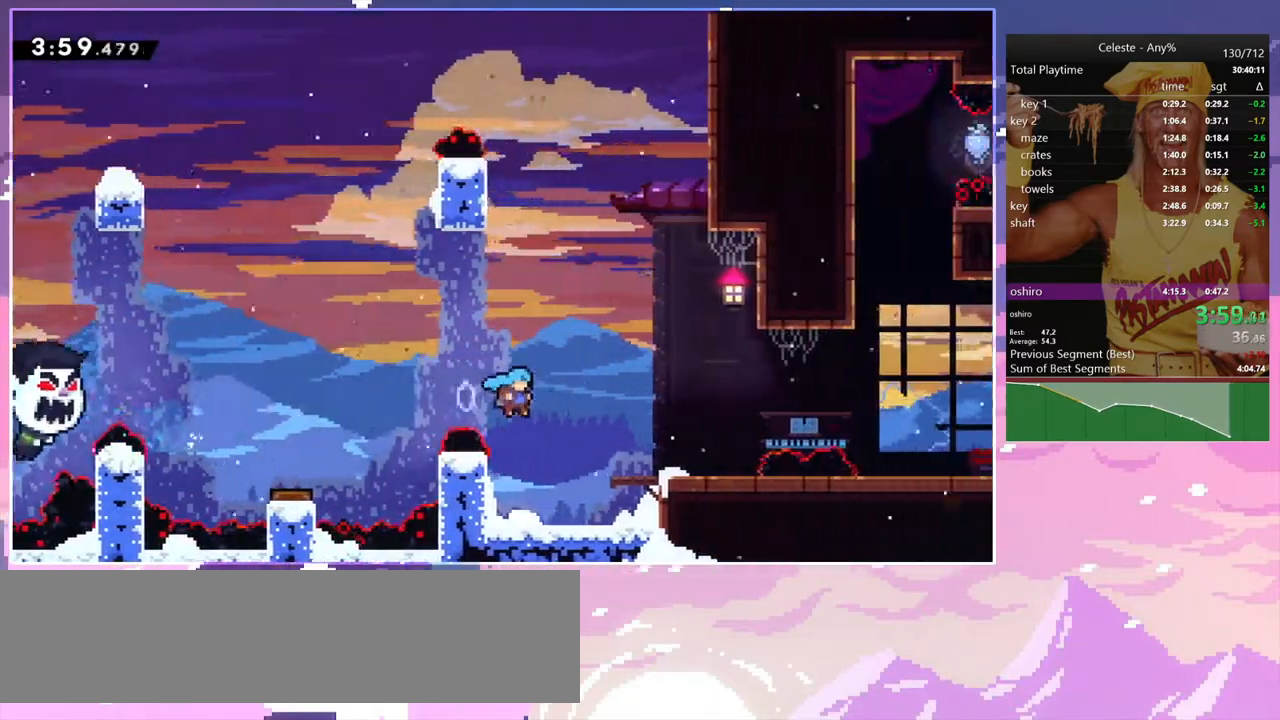
{"keys": ["down", "right"], "events": [[50, "jump", "up"], [233, "dash", "down"], [283, "jump", "down"], [433, "dash", "up"], [433, "jump", "up"]]}
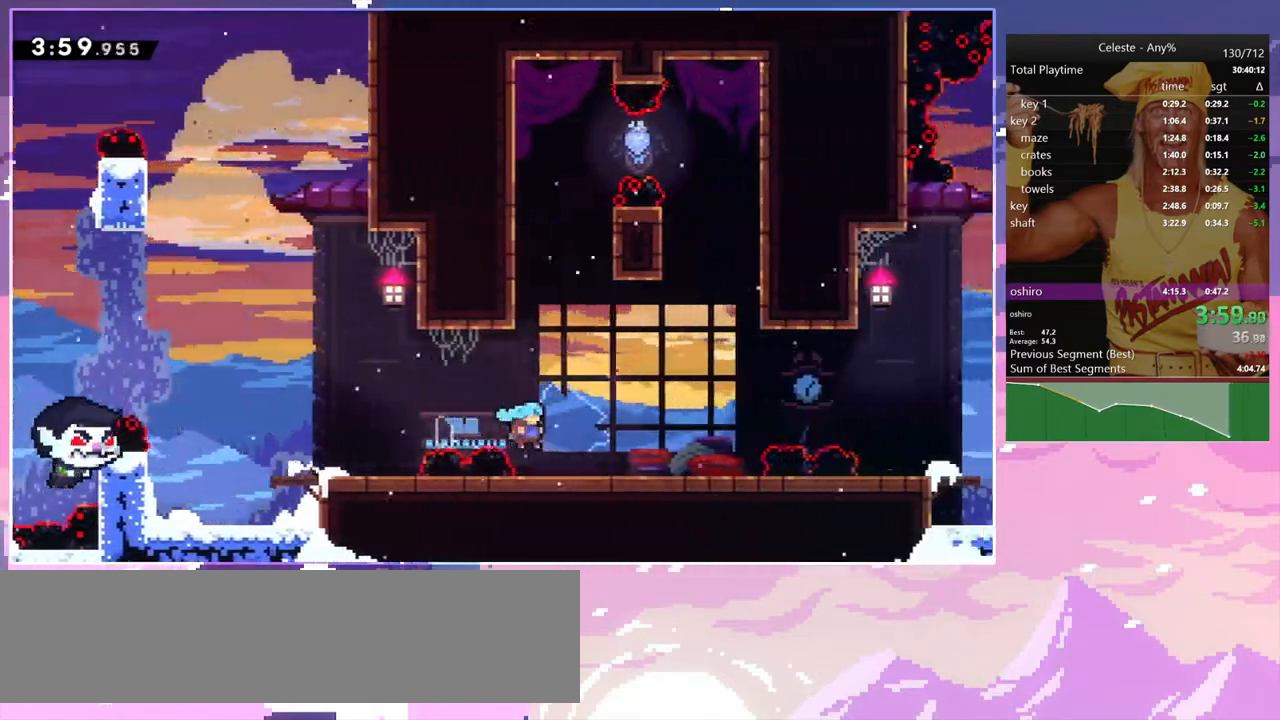
{"keys": ["right"], "events": [[117, "dash", "down"], [200, "jump", "down"], [300, "dash", "up"], [350, "jump", "up"], [400, "down", "up"]]}
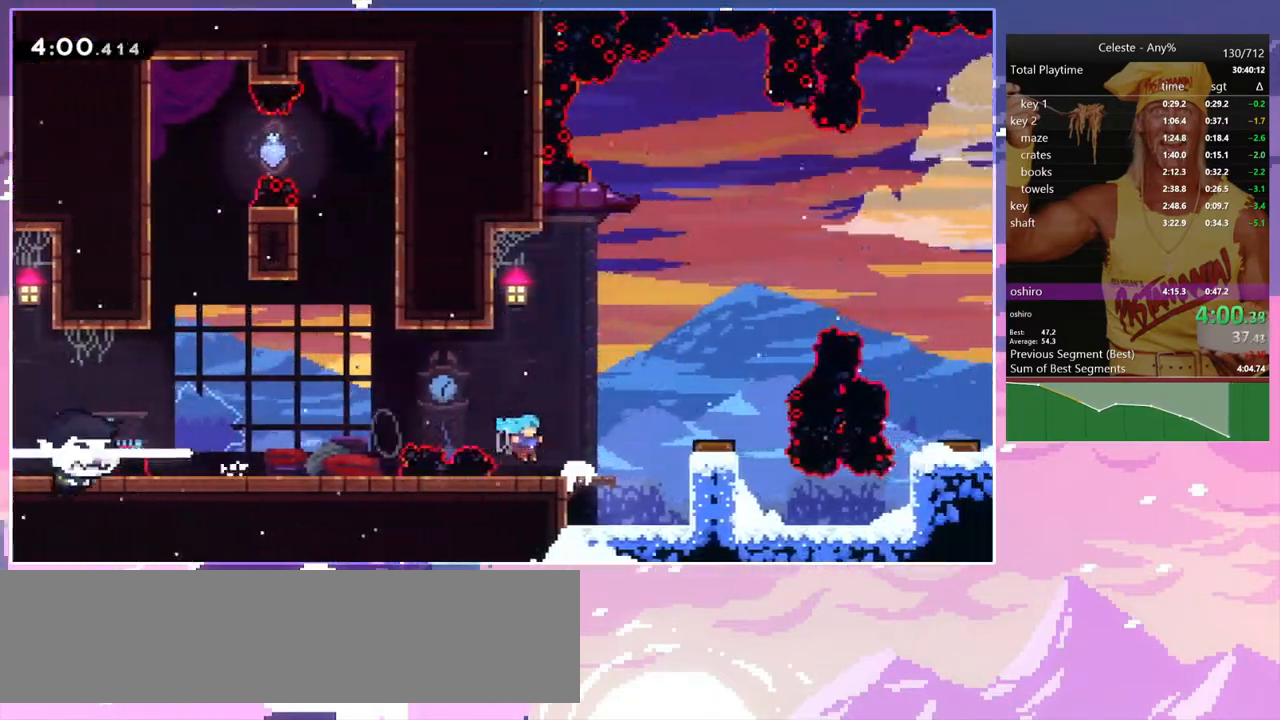
{"keys": ["right"], "events": [[83, "jump", "down"], [183, "dash", "down"], [217, "jump", "up"], [317, "dash", "up"]]}
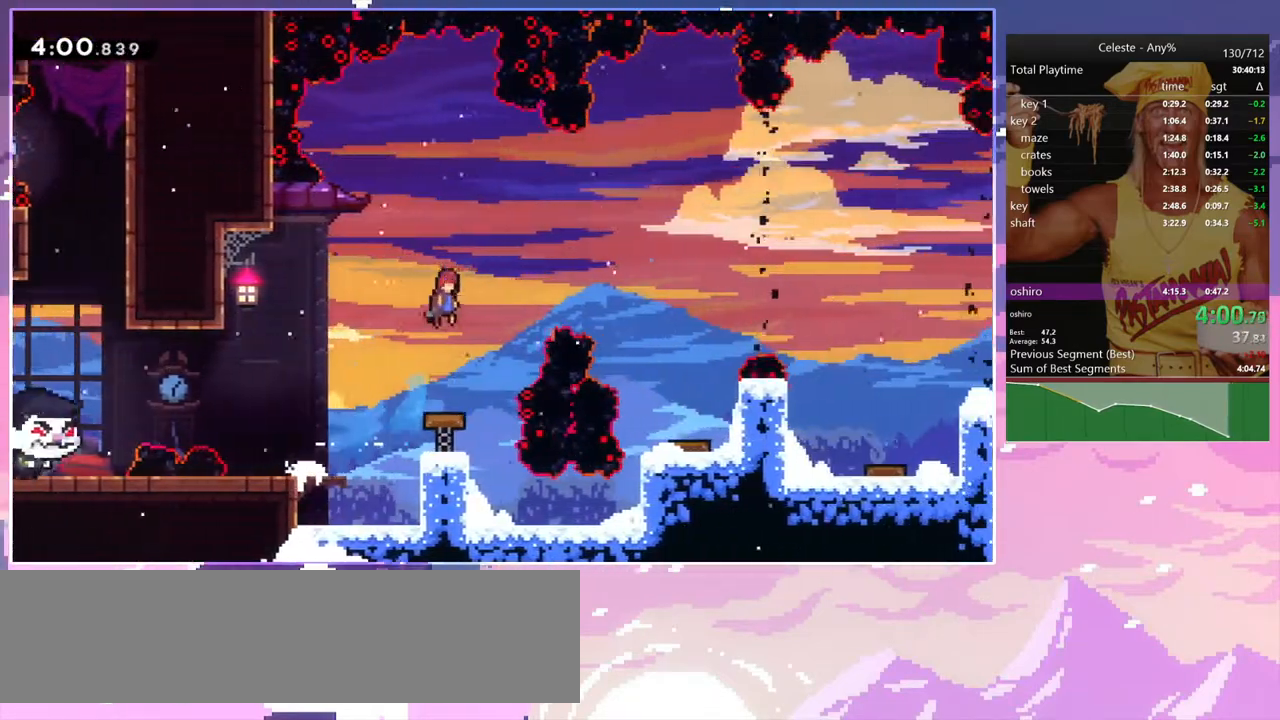
{"keys": ["right"], "events": [[283, "dash", "down"], [400, "dash", "up"]]}
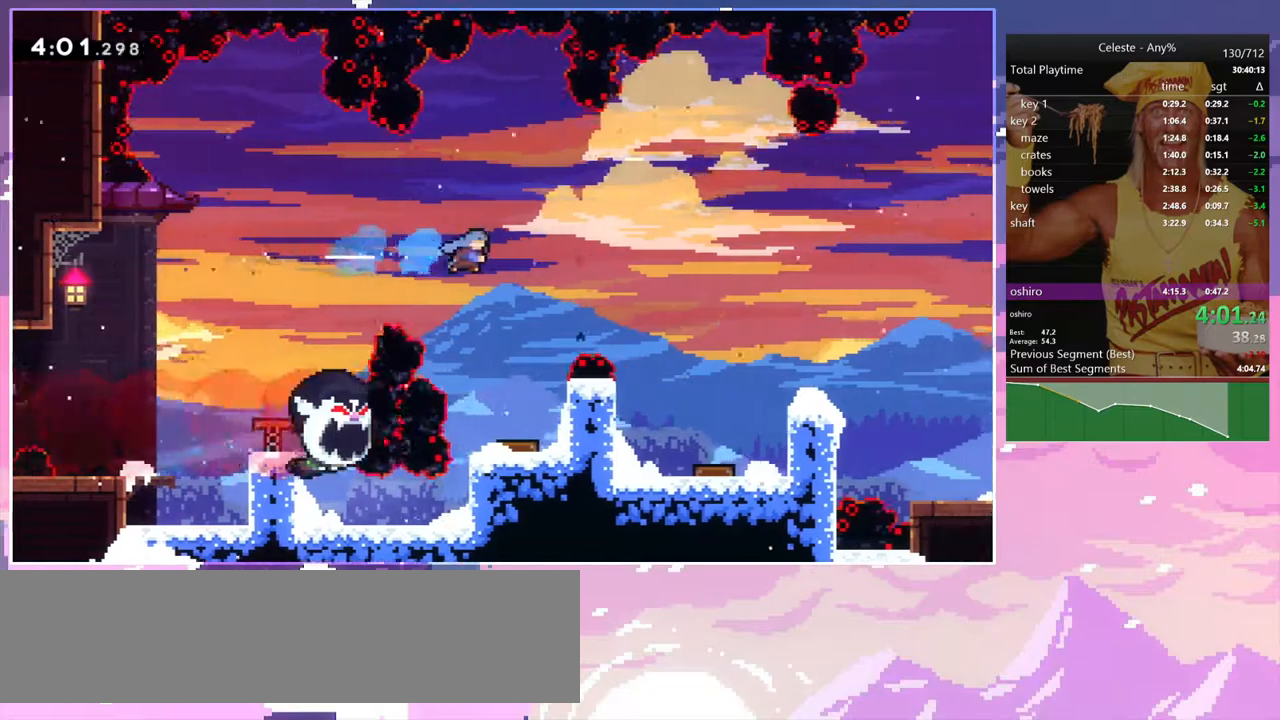
{"keys": ["dash", "down", "right"], "events": [[300, "right", "up"], [350, "down", "down"], [350, "right", "down"], [400, "dash", "down"]]}
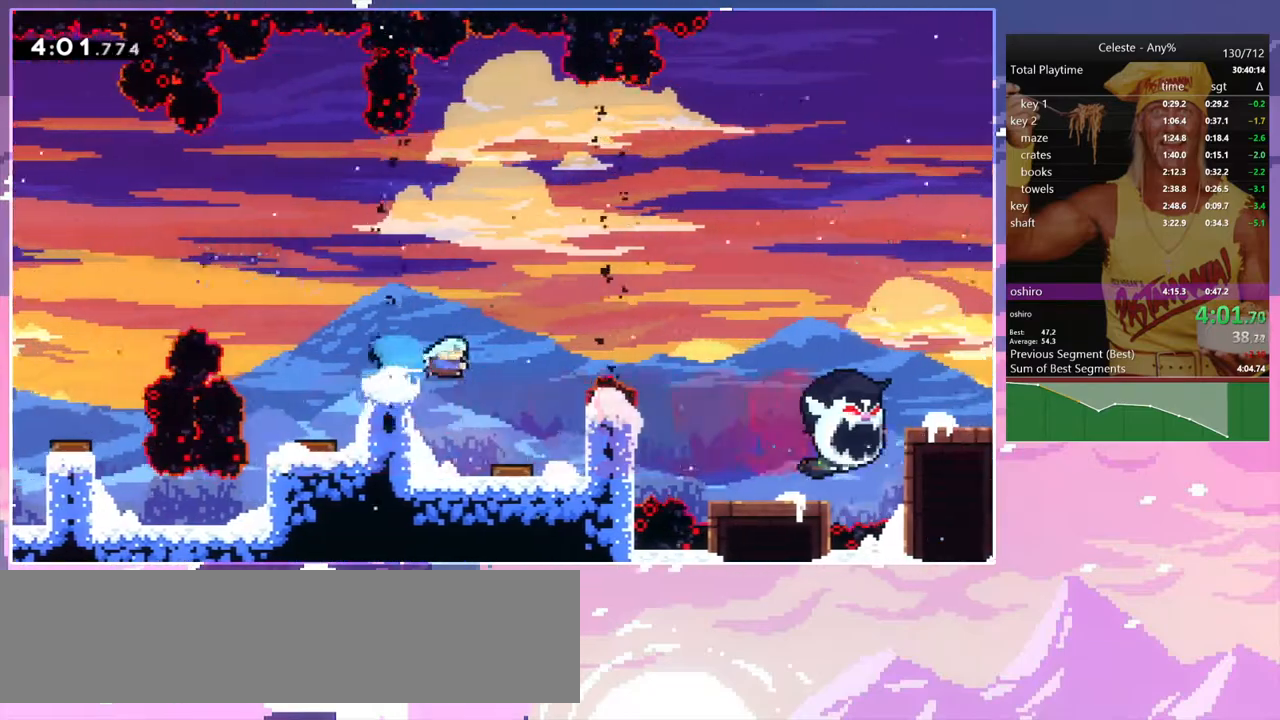
{"keys": ["jump", "right"], "events": [[83, "jump", "down"], [183, "dash", "up"], [267, "down", "up"]]}
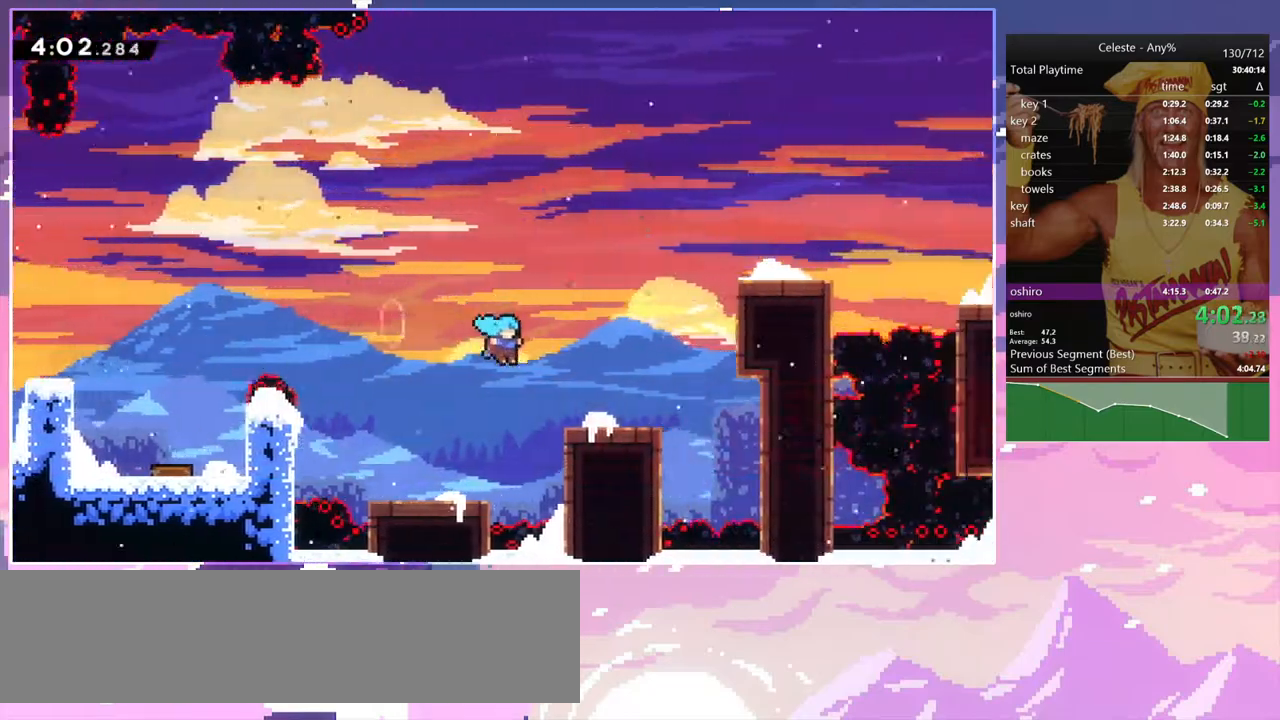
{"keys": ["grab", "jump", "right", "up"], "events": [[100, "jump", "up"], [100, "up", "down"], [183, "jump", "down"], [283, "dash", "down"], [333, "grab", "down"], [333, "jump", "up"], [433, "dash", "up"], [433, "jump", "down"]]}
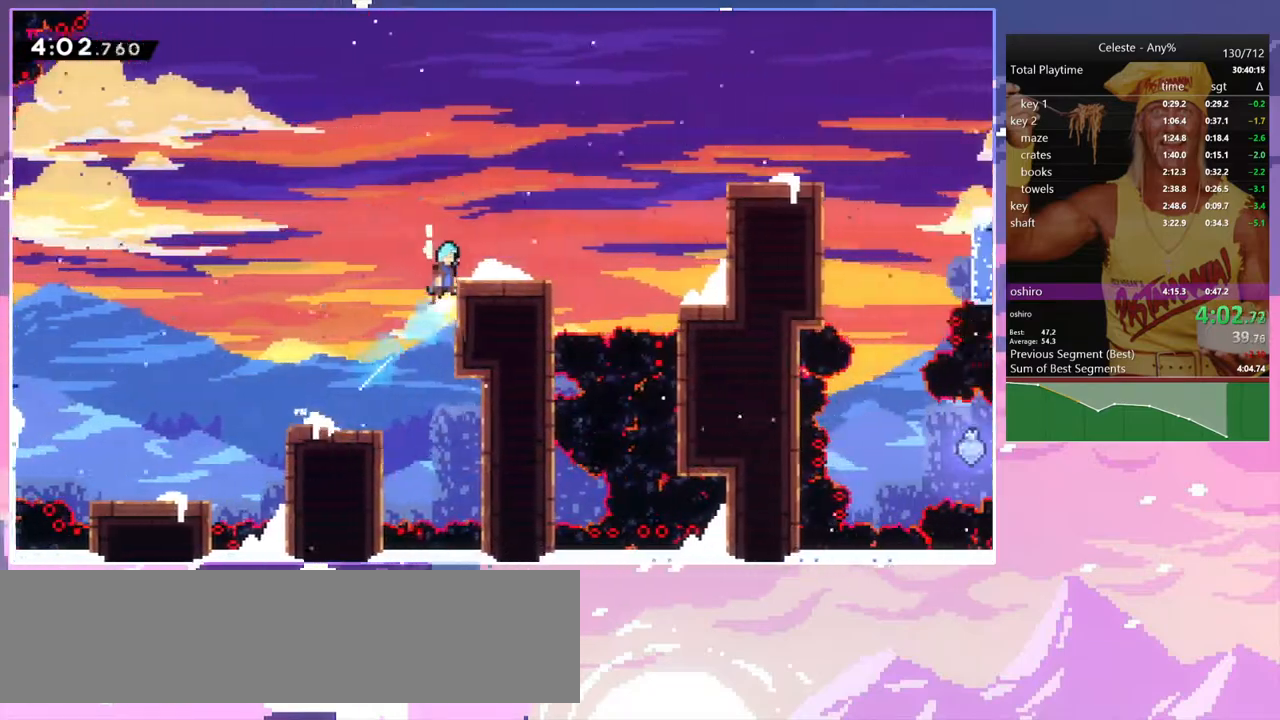
{"keys": ["dash", "jump", "right", "up"], "events": [[117, "grab", "up"], [117, "jump", "up"], [350, "jump", "down"], [450, "dash", "down"]]}
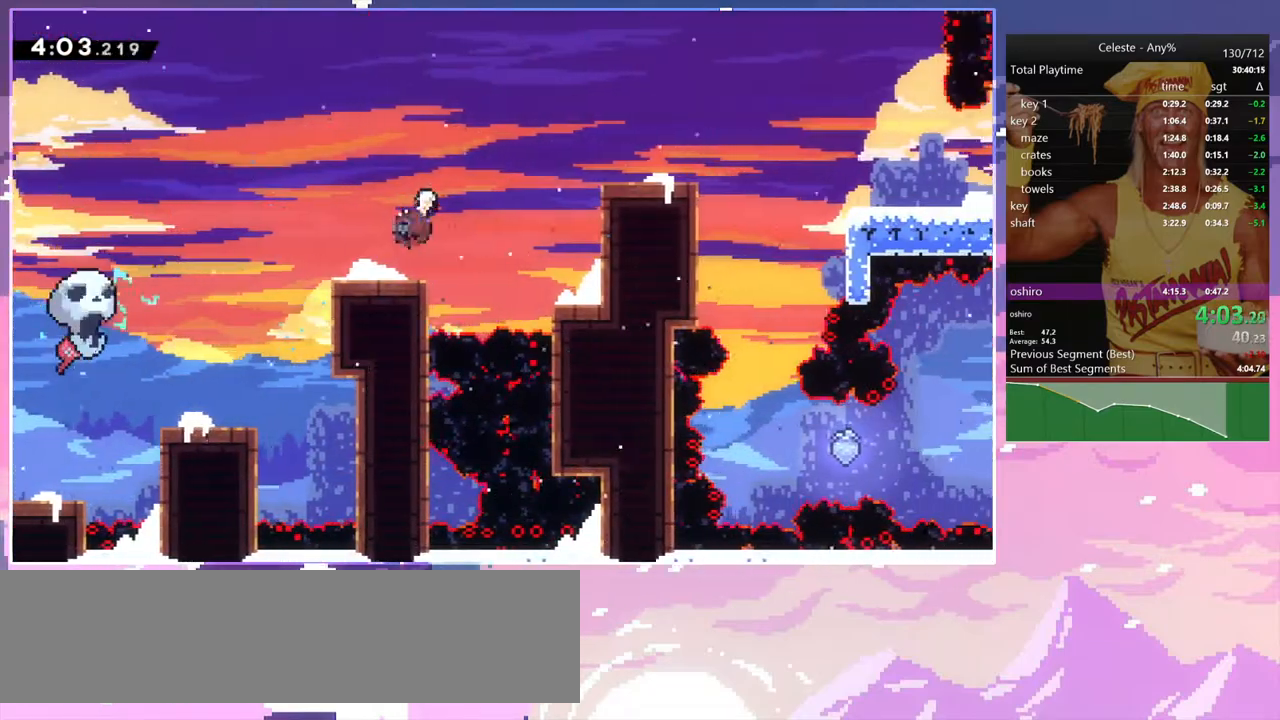
{"keys": ["down", "right"], "events": [[33, "jump", "up"], [133, "dash", "up"], [267, "up", "up"], [367, "down", "down"]]}
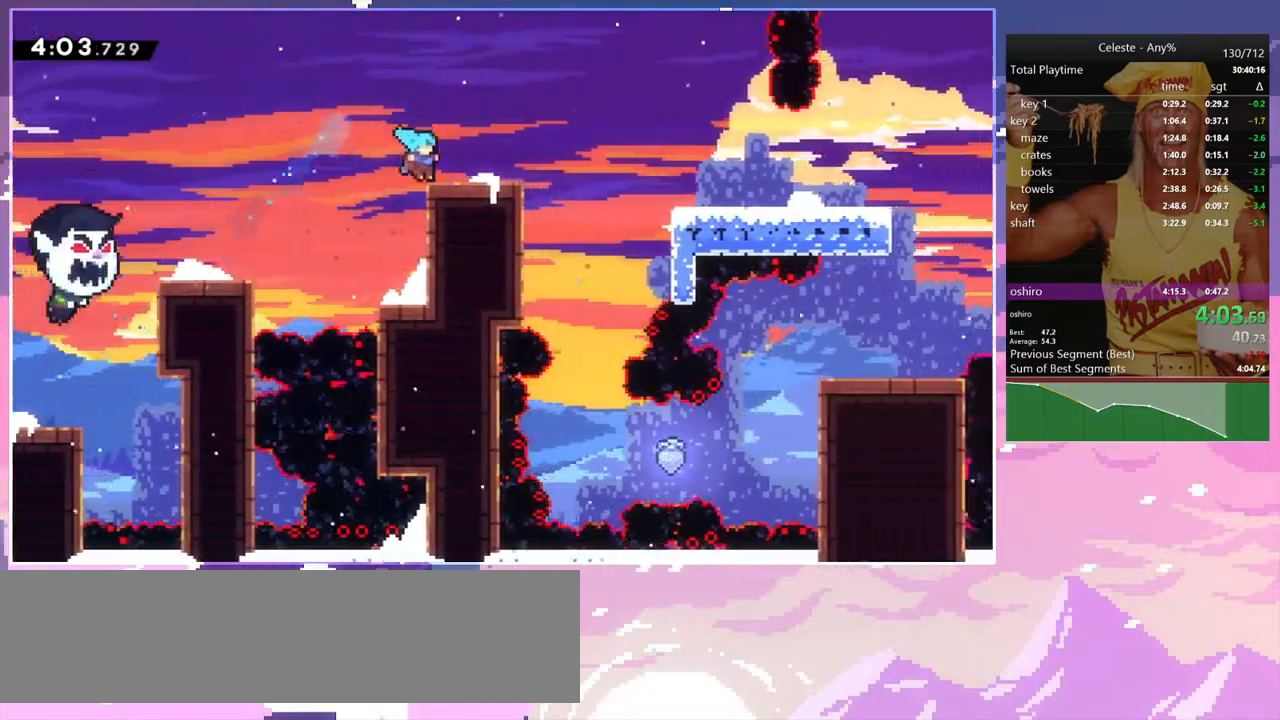
{"keys": ["dash", "down", "right"], "events": [[50, "dash", "down"], [100, "jump", "down"], [233, "dash", "up"], [233, "jump", "up"], [467, "dash", "down"]]}
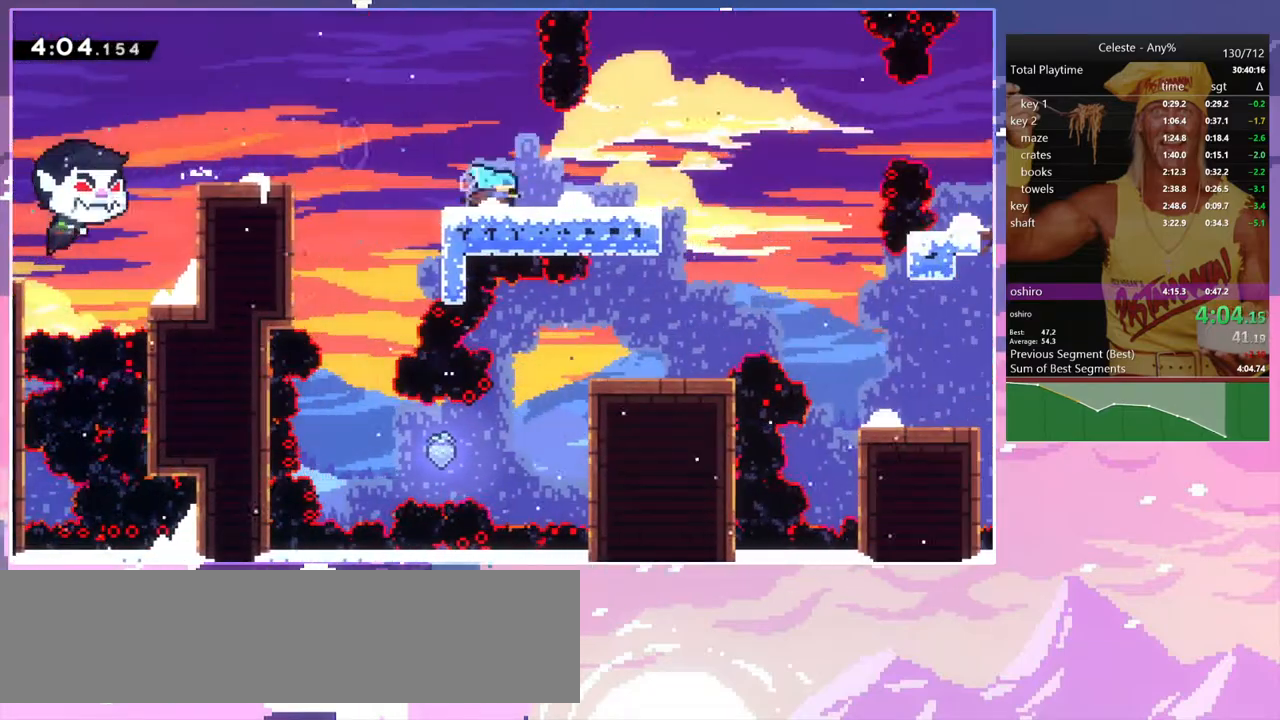
{"keys": ["down", "jump", "right"], "events": [[17, "jump", "down"], [67, "dash", "up"], [67, "jump", "up"], [117, "down", "up"], [167, "jump", "down"], [483, "down", "down"]]}
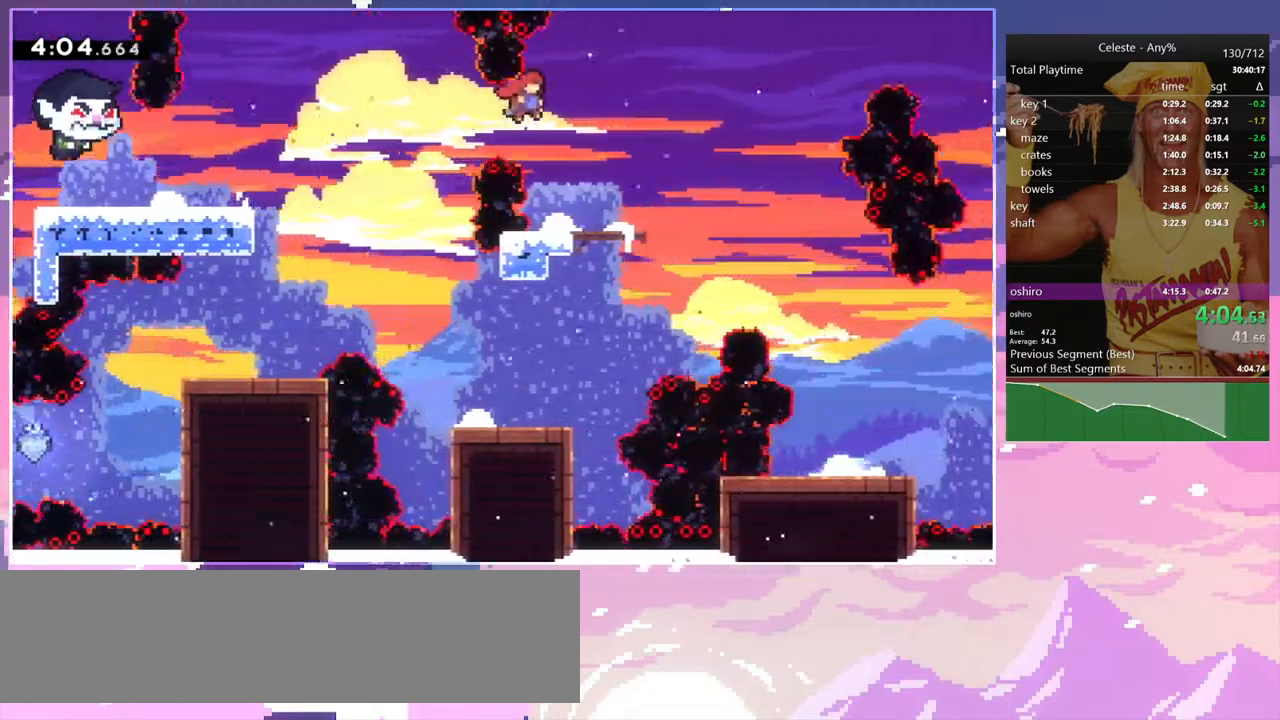
{"keys": ["down"], "events": [[83, "dash", "down"], [183, "jump", "up"], [267, "dash", "up"], [467, "right", "up"]]}
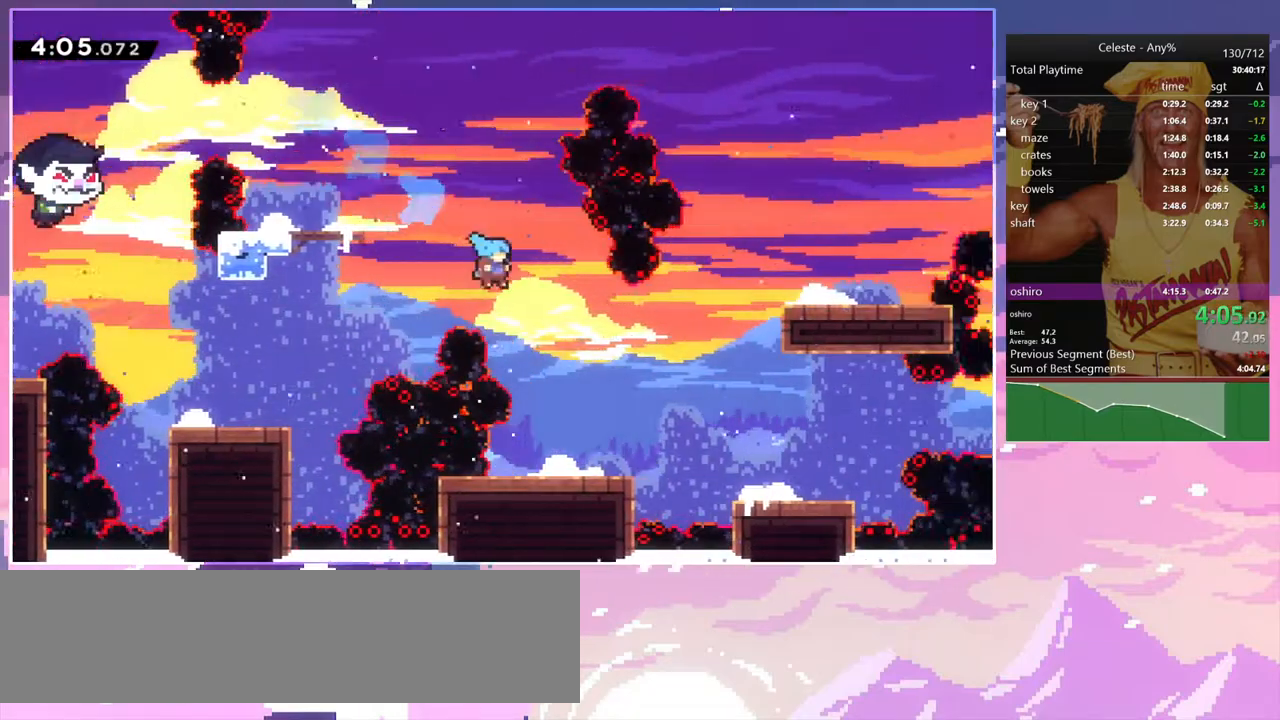
{"keys": ["dash", "down", "right"], "events": [[333, "dash", "down"], [333, "right", "down"]]}
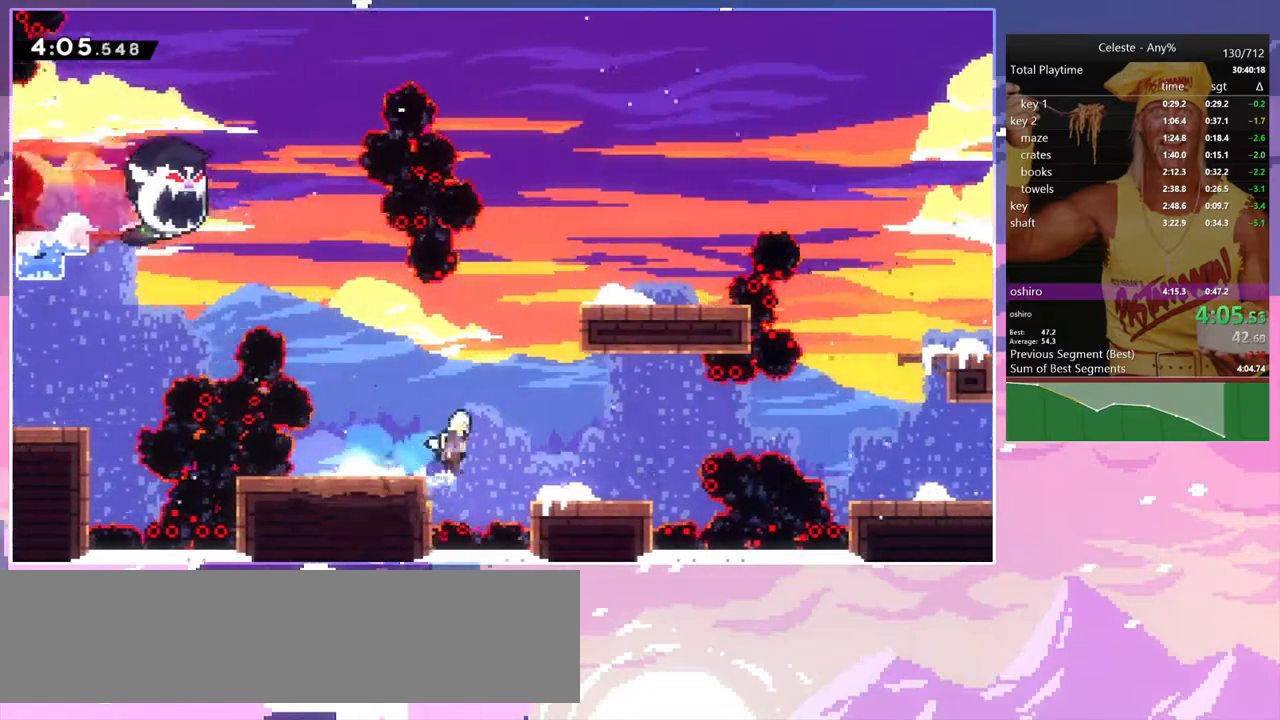
{"keys": ["dash", "right", "up"], "events": [[17, "jump", "down"], [67, "down", "up"], [117, "dash", "up"], [350, "up", "down"], [450, "dash", "down"], [483, "jump", "up"]]}
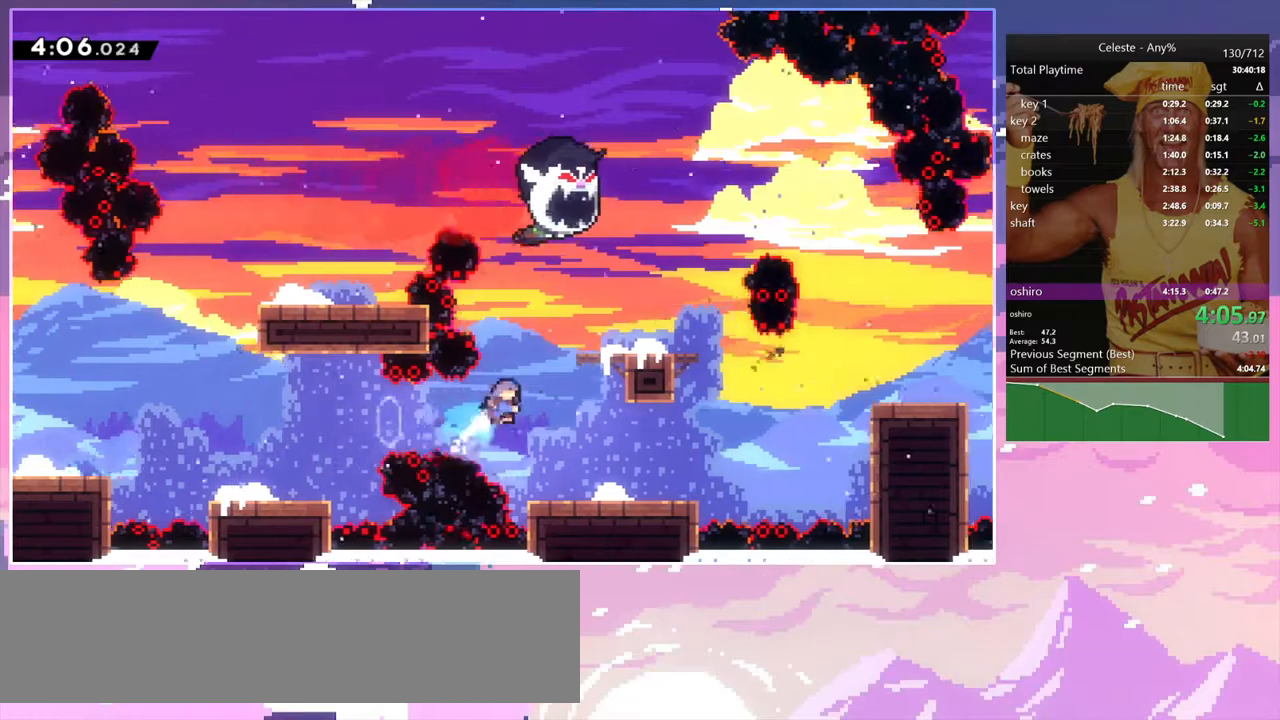
{"keys": ["dash", "down", "right"], "events": [[83, "dash", "up"], [217, "right", "up"], [217, "up", "up"], [367, "down", "down"], [417, "dash", "down"], [417, "right", "down"]]}
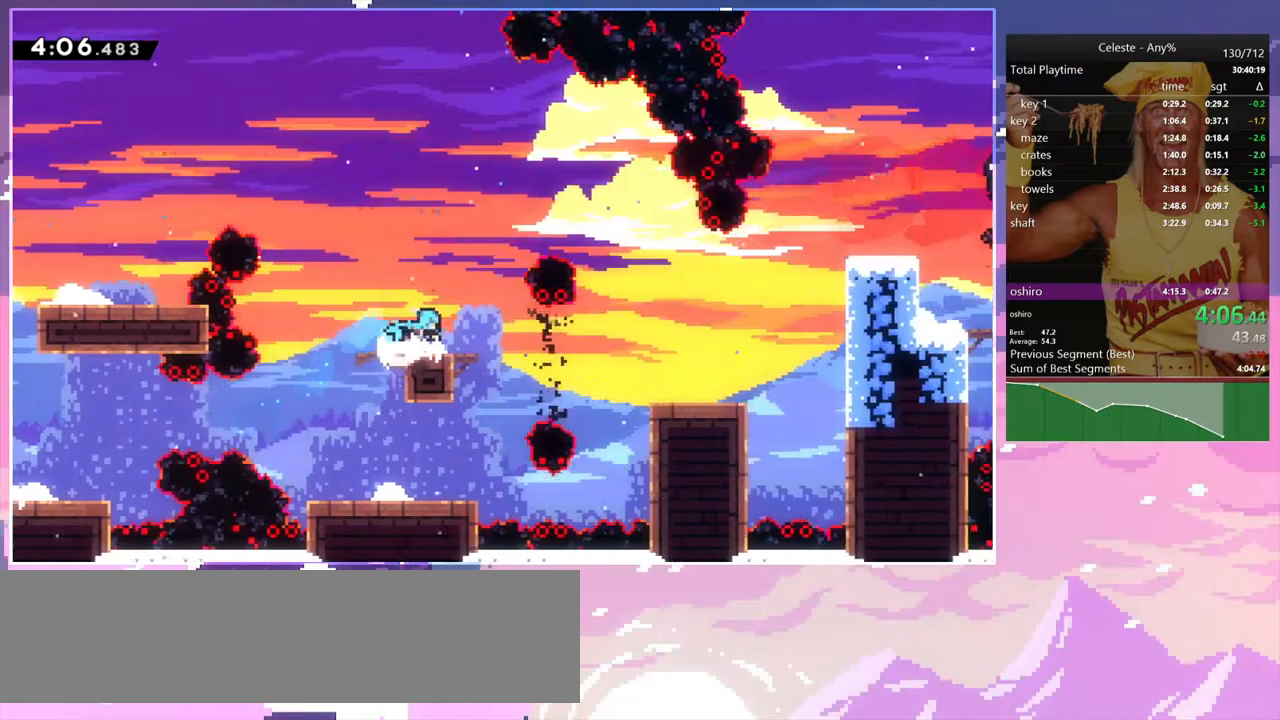
{"keys": ["right", "up"], "events": [[150, "down", "up"], [150, "jump", "down"], [233, "dash", "up"], [233, "jump", "up"], [283, "up", "down"], [333, "dash", "down"], [467, "dash", "up"]]}
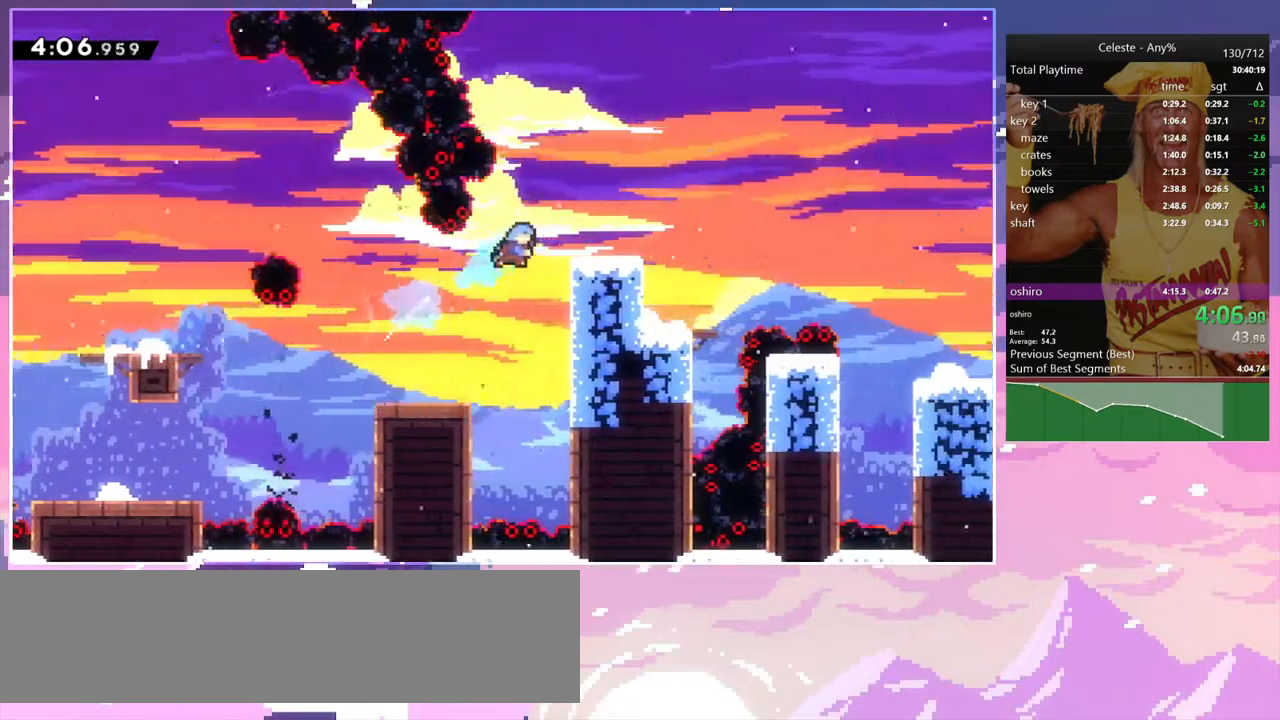
{"keys": ["down", "jump", "left", "right"], "events": [[167, "right", "up"], [167, "up", "up"], [350, "left", "down"], [400, "jump", "down"], [450, "down", "down"], [483, "right", "down"]]}
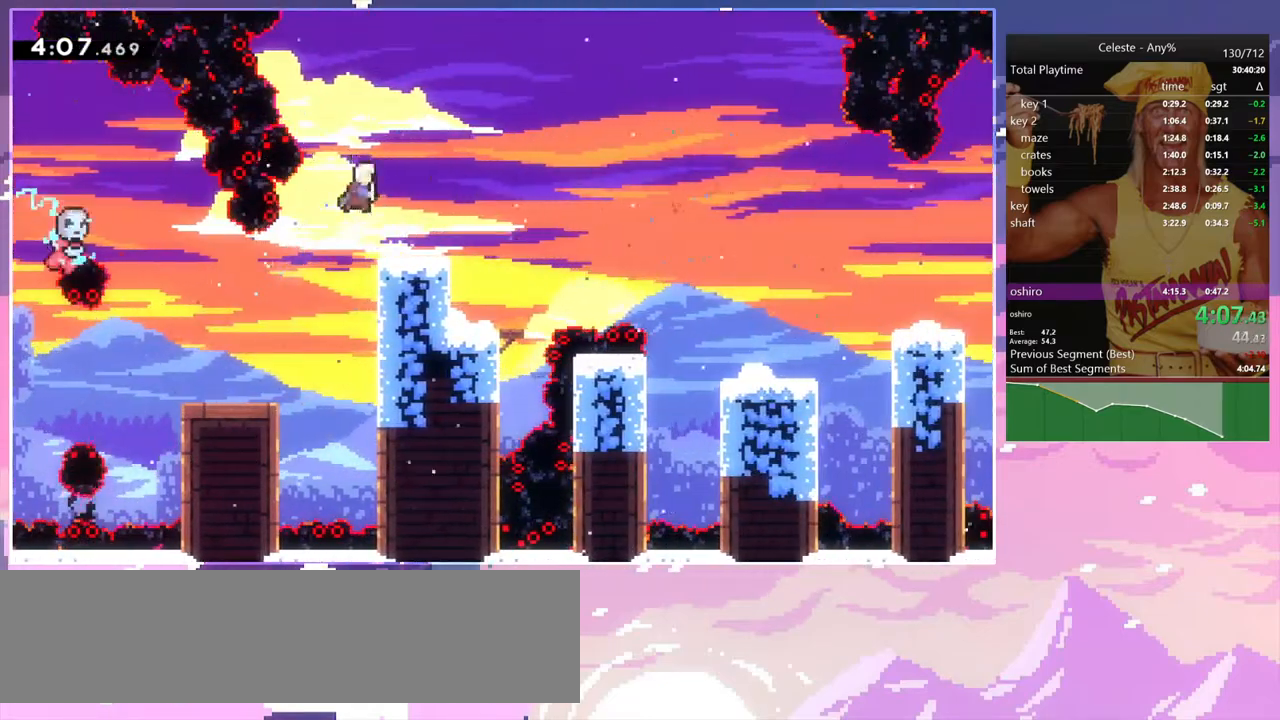
{"keys": ["dash", "down", "grab", "right"], "events": [[33, "dash", "down"], [33, "jump", "up"], [33, "left", "up"], [183, "jump", "down"], [217, "dash", "up"], [267, "dash", "down"], [267, "jump", "up"], [367, "grab", "down"]]}
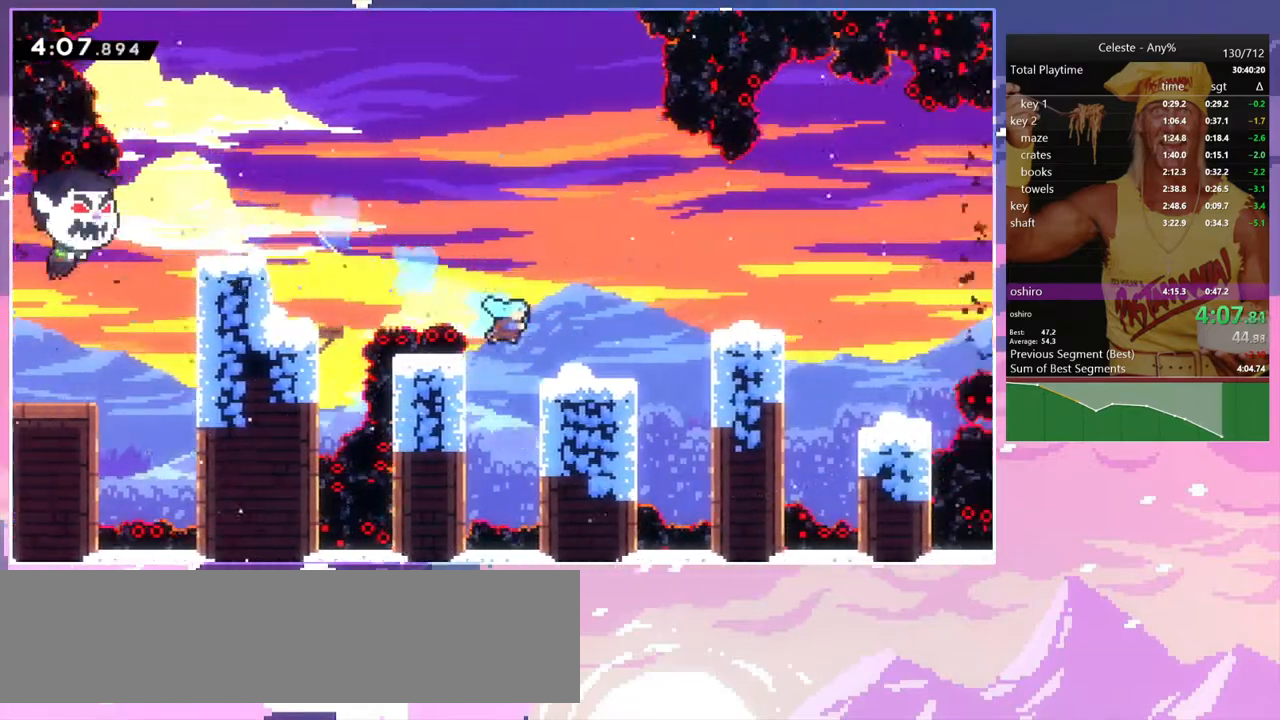
{"keys": ["grab", "jump", "jump2", "right"], "events": [[100, "dash", "up"], [100, "jump", "down"], [183, "jump2", "down"], [233, "down", "up"]]}
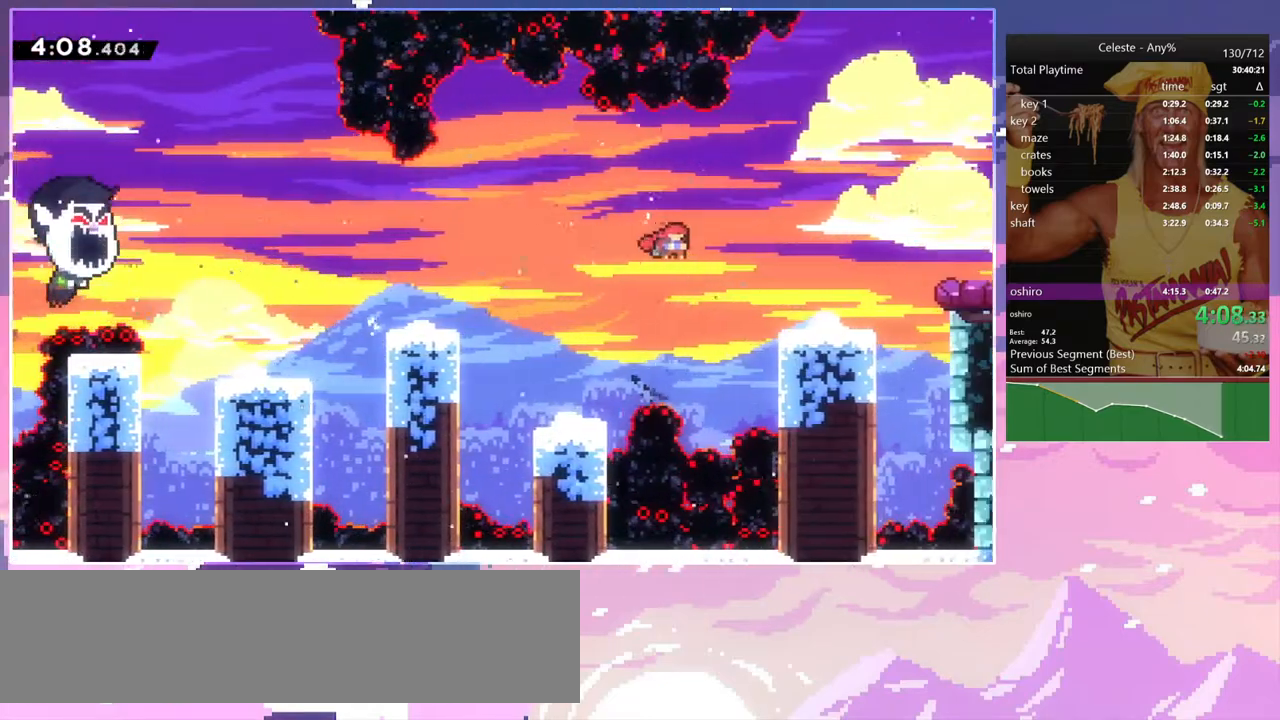
{"keys": ["dash", "right", "up"], "events": [[17, "down", "down"], [17, "jump2", "up"], [67, "dash", "down"], [67, "grab", "up"], [67, "jump", "up"], [250, "down", "up"], [300, "dash", "up"], [300, "jump", "down"], [350, "up", "down"], [400, "dash", "down"], [483, "jump", "up"]]}
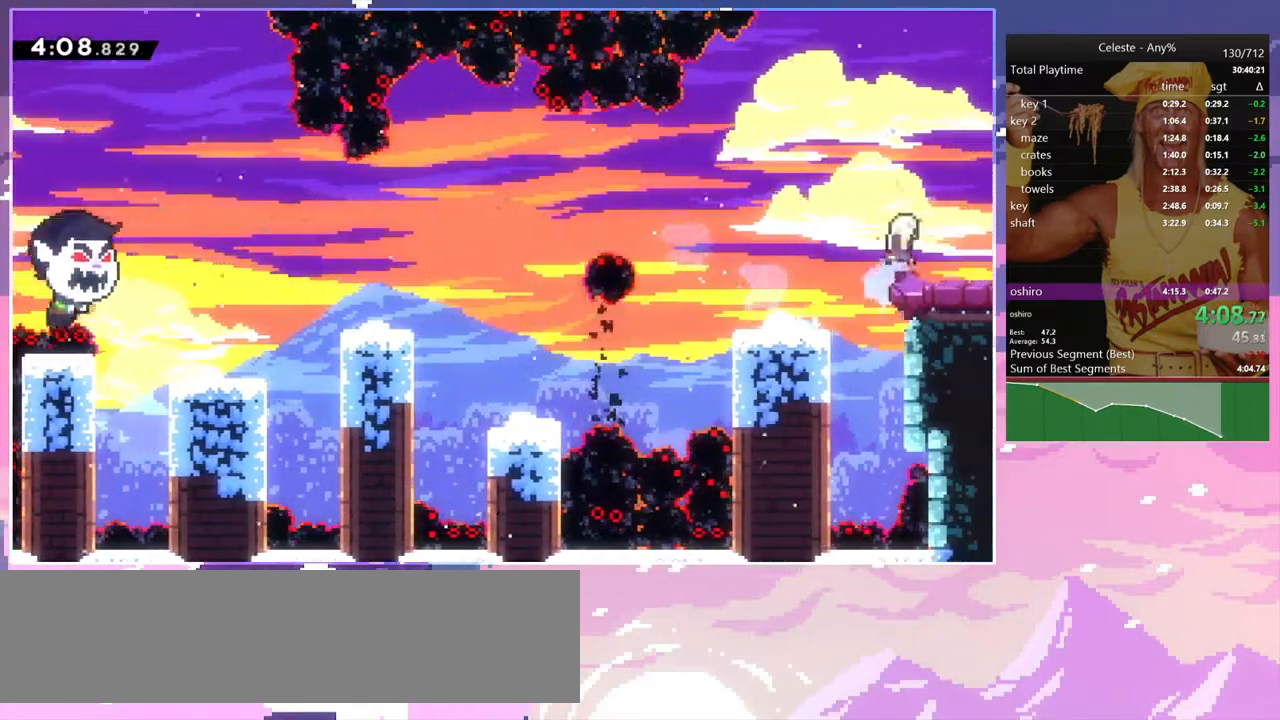
{"keys": ["right", "up"], "events": [[83, "dash", "up"]]}
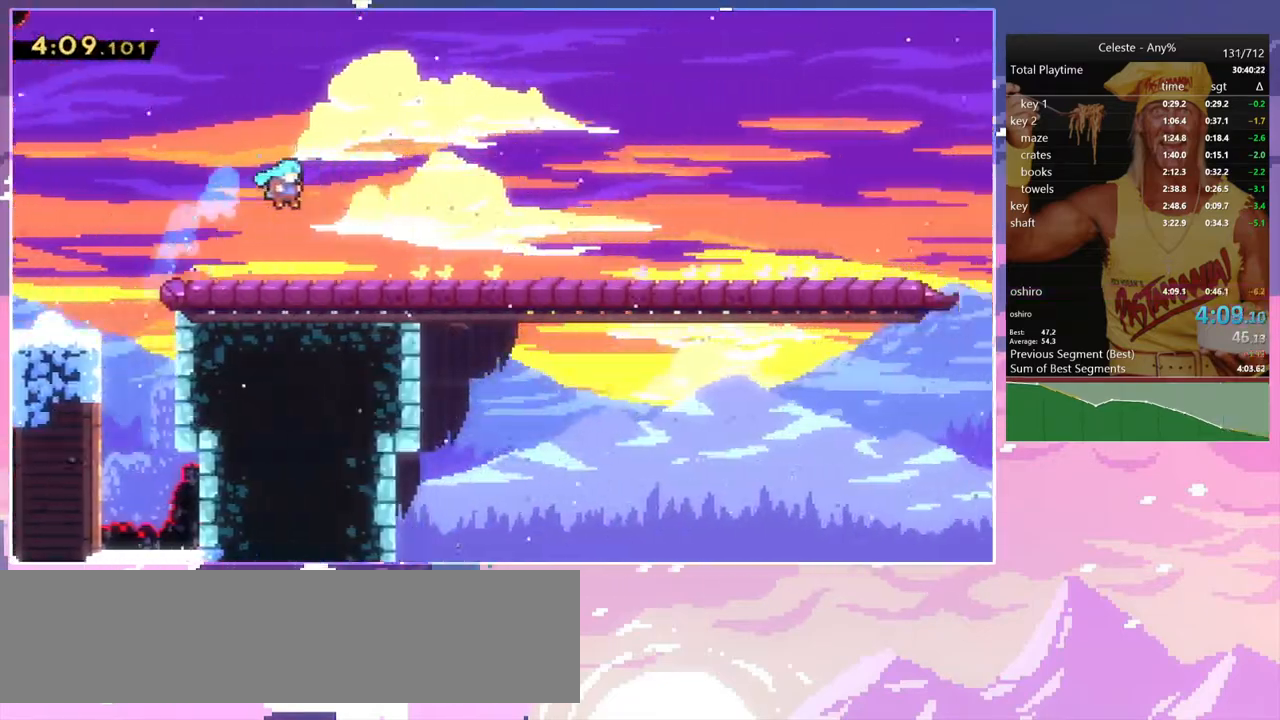
{"keys": [], "events": [[100, "right", "up"], [100, "up", "up"]]}